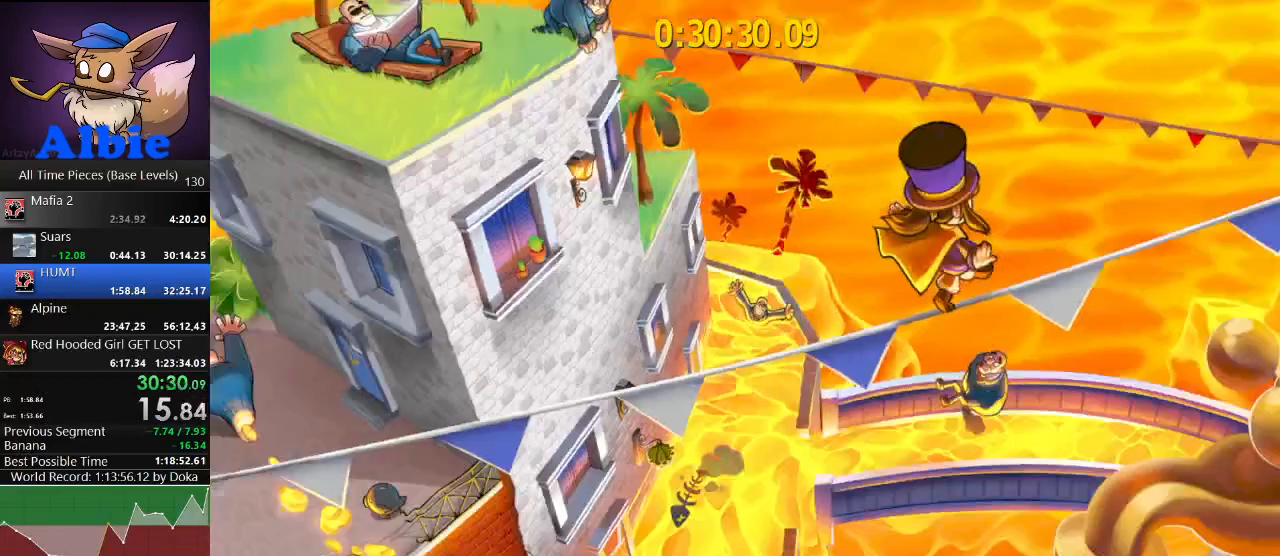
Gameplay with keyboard and mouse; each line is a JSON object with the keys and mouse buttons held at the frame after it. "events" lists presses ("down") and releases ("up") of "1", "2", "3", "4", "5", "a", "alt", "c", "caps_lock", "ctrl", "d", "e", "f", "g", "q", "r", "s", "shift", "space", "t", "tab", "v", "w", "x", "z", "mouse_left", "mouse_wheel" and "mouse_right" between this image and that frame as [ms after this image, input, new state], when the widget could be followed in between. "mouse_left", "mouse_wheel", "mouse_right" = the "left", "wheel", "right" buttons of the "mouse" list. No other keys are recorded. "wheel" means that the mouse wheel is clicked or scrolled. "mouse_move" is the direction in which the mouse moves at that frame (one of eight, or "still"), when it could be read.
{"keys": [], "mouse": [], "mouse_move": "still", "events": [[67, "mouse_left", "up"]]}
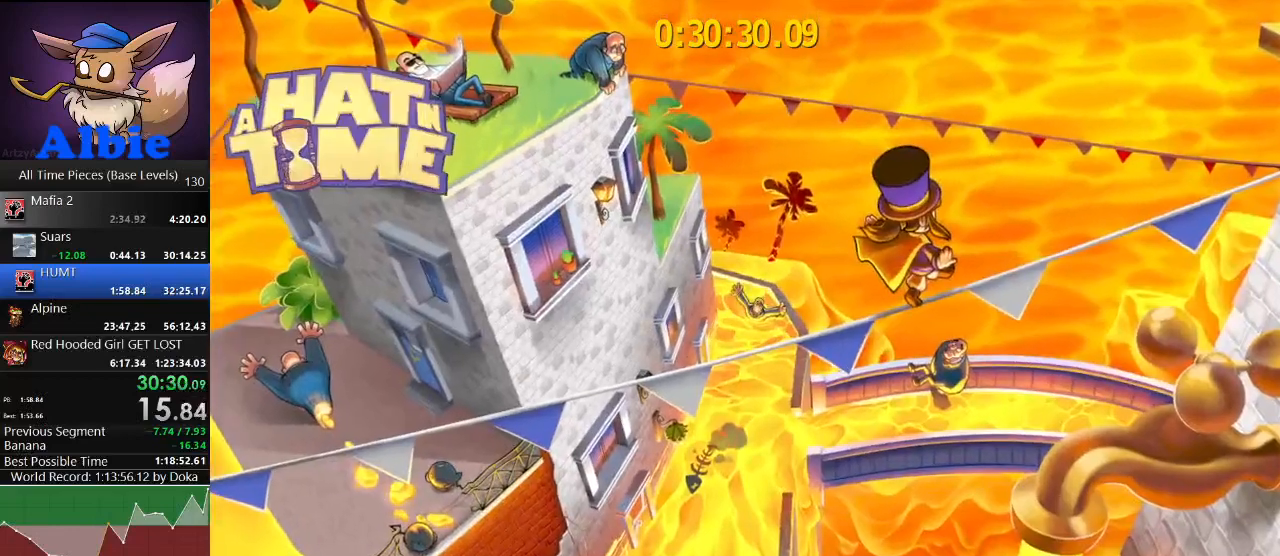
{"keys": ["a"], "mouse": [], "mouse_move": "still", "events": [[433, "a", "down"]]}
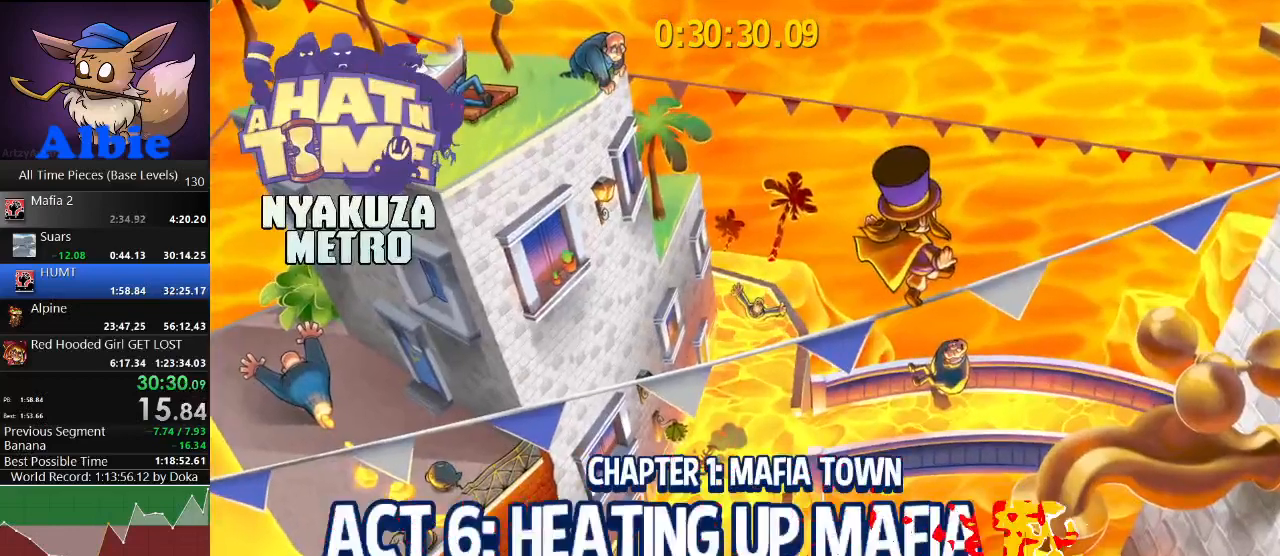
{"keys": ["a", "s"], "mouse": [], "mouse_move": "still", "events": [[33, "s", "down"]]}
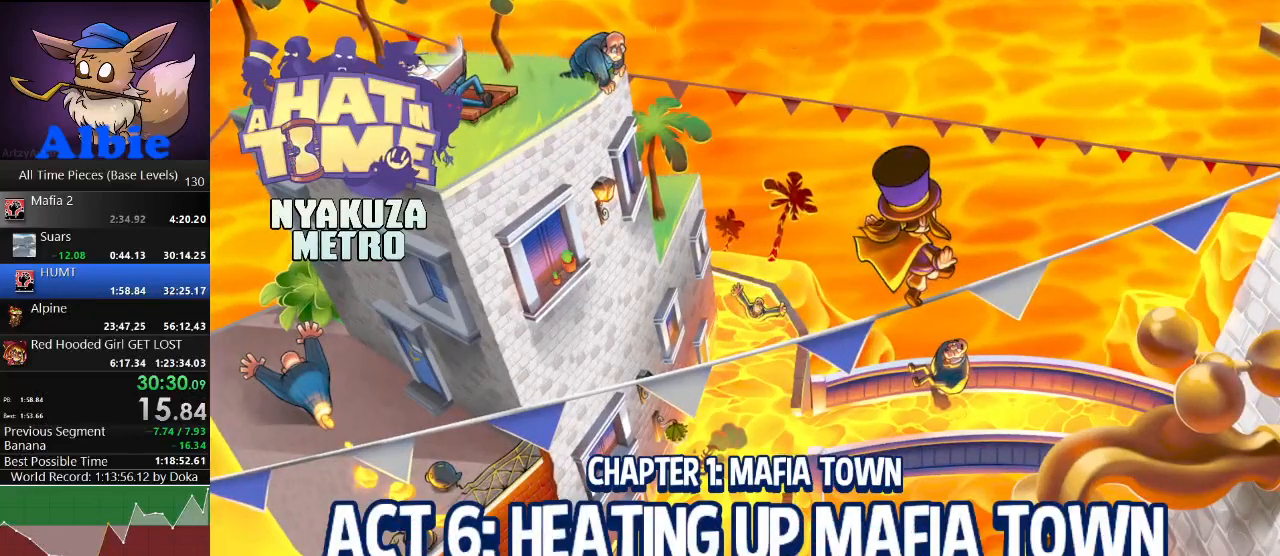
{"keys": ["a", "s"], "mouse": [], "mouse_move": "still", "events": []}
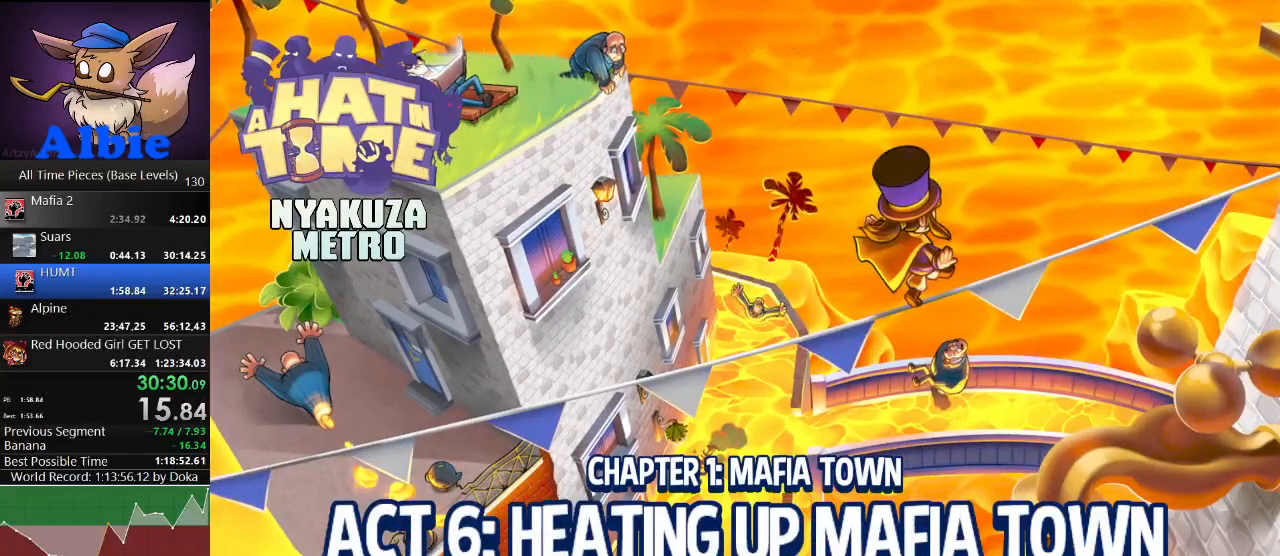
{"keys": ["a", "s"], "mouse": [], "mouse_move": "still", "events": []}
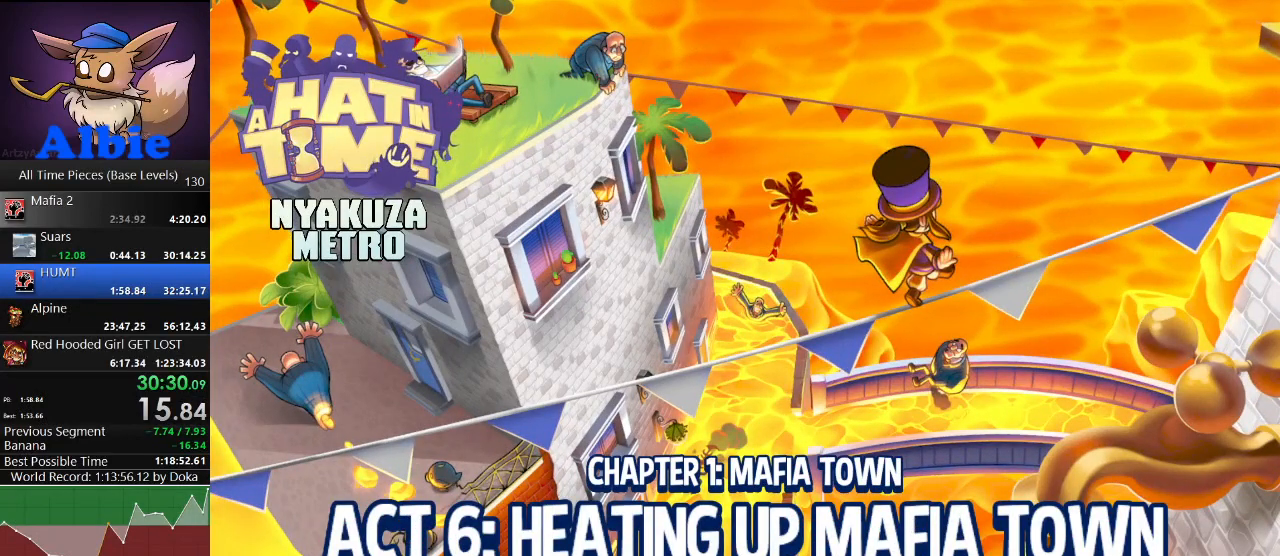
{"keys": ["a", "s"], "mouse": [], "mouse_move": "still", "events": []}
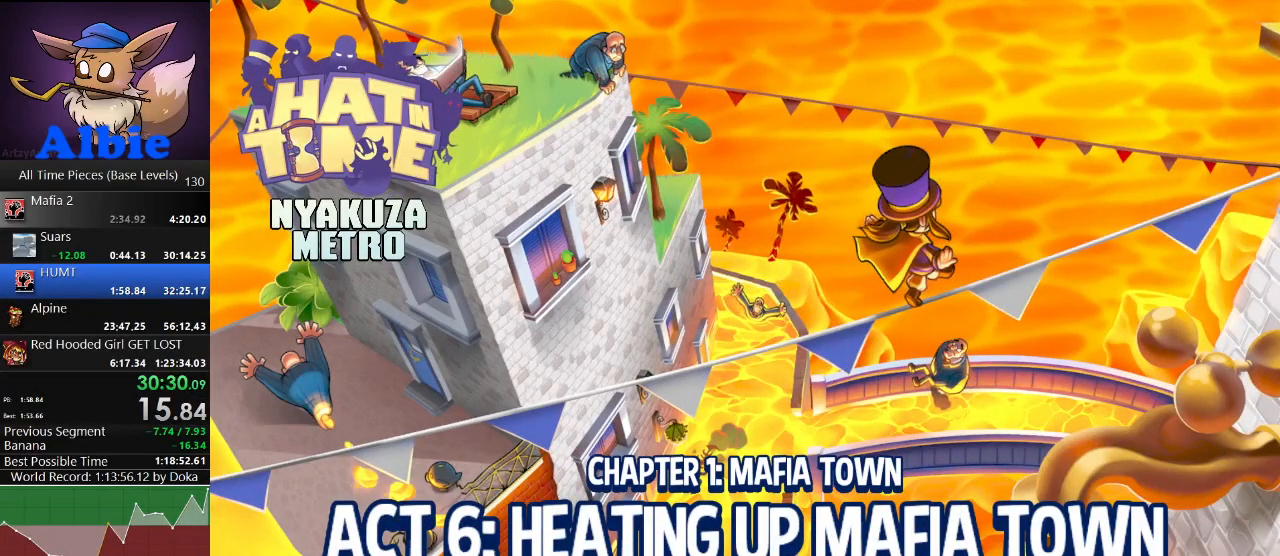
{"keys": ["a", "s"], "mouse": [], "mouse_move": "still", "events": []}
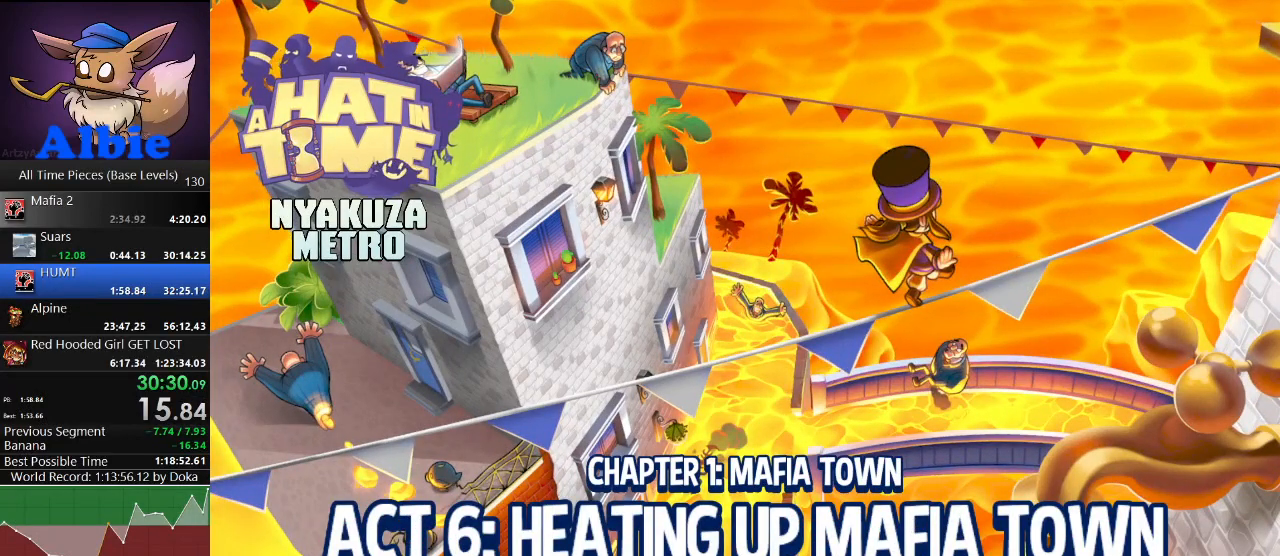
{"keys": ["a", "s"], "mouse": [], "mouse_move": "still", "events": []}
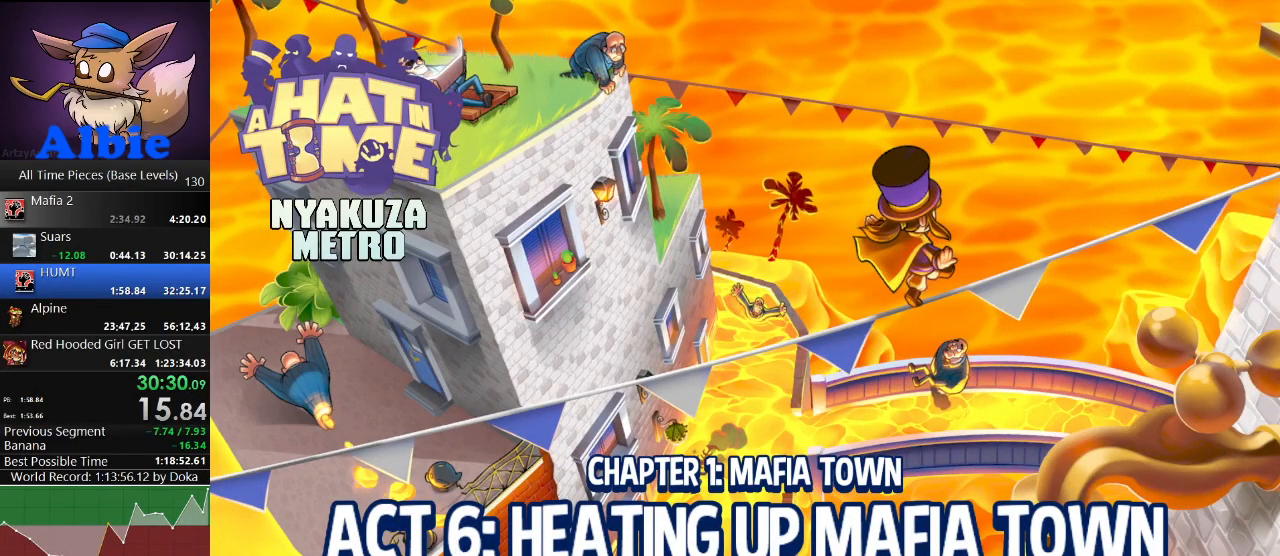
{"keys": ["a", "s"], "mouse": [], "mouse_move": "still", "events": []}
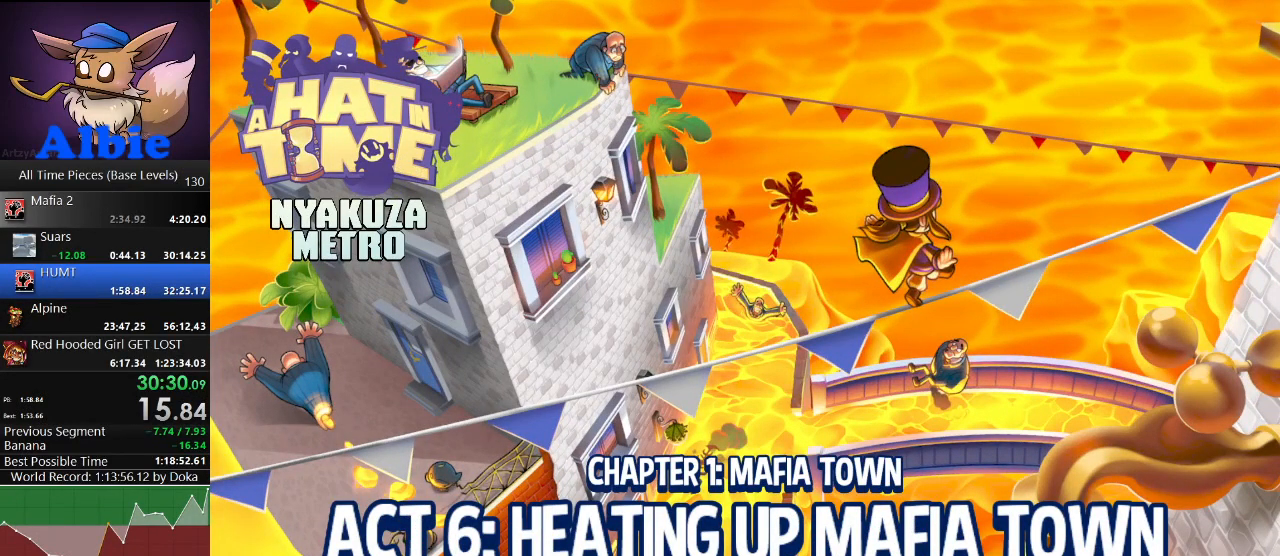
{"keys": ["a", "s"], "mouse": [], "mouse_move": "still", "events": []}
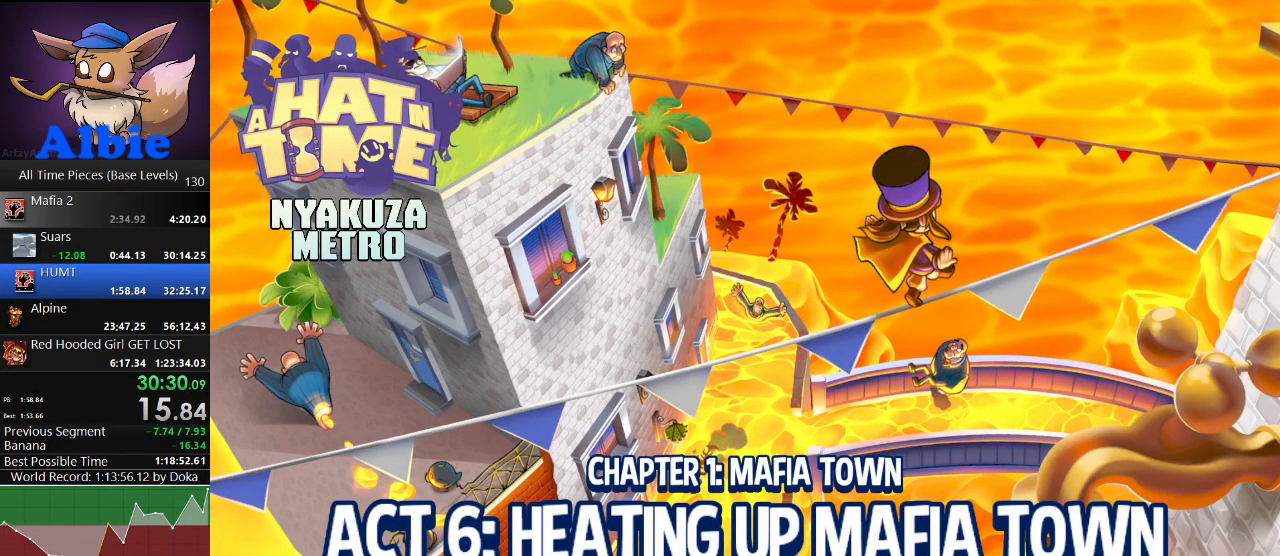
{"keys": ["a", "s"], "mouse": [], "mouse_move": "still", "events": []}
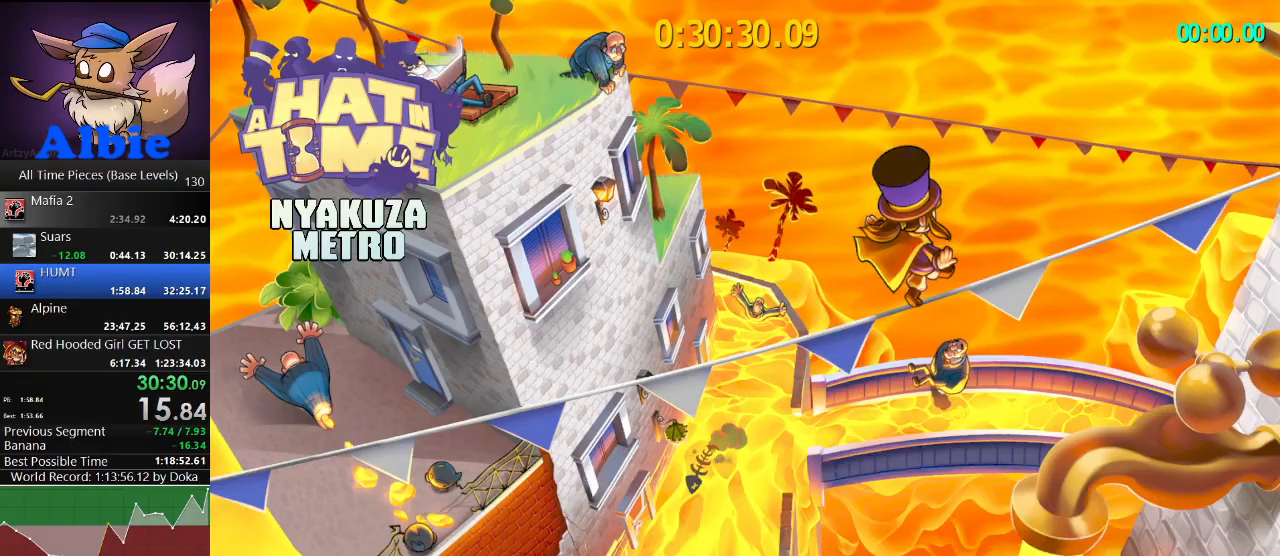
{"keys": ["a", "s"], "mouse": [], "mouse_move": "still", "events": []}
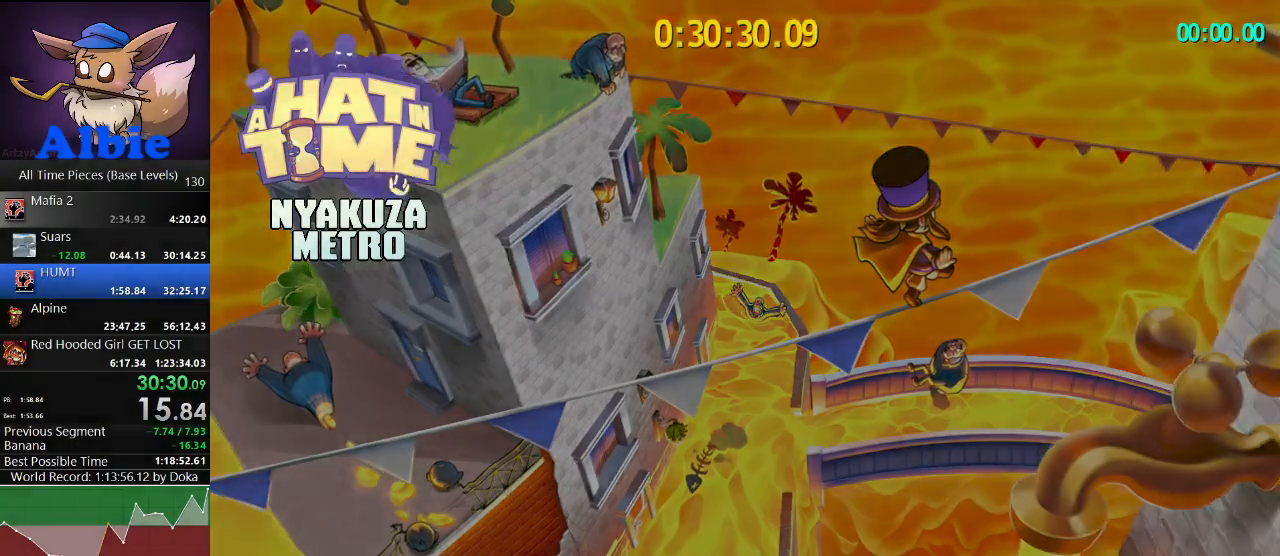
{"keys": ["a", "s"], "mouse": ["right"], "mouse_move": "still", "events": [[133, "mouse_right", "down"]]}
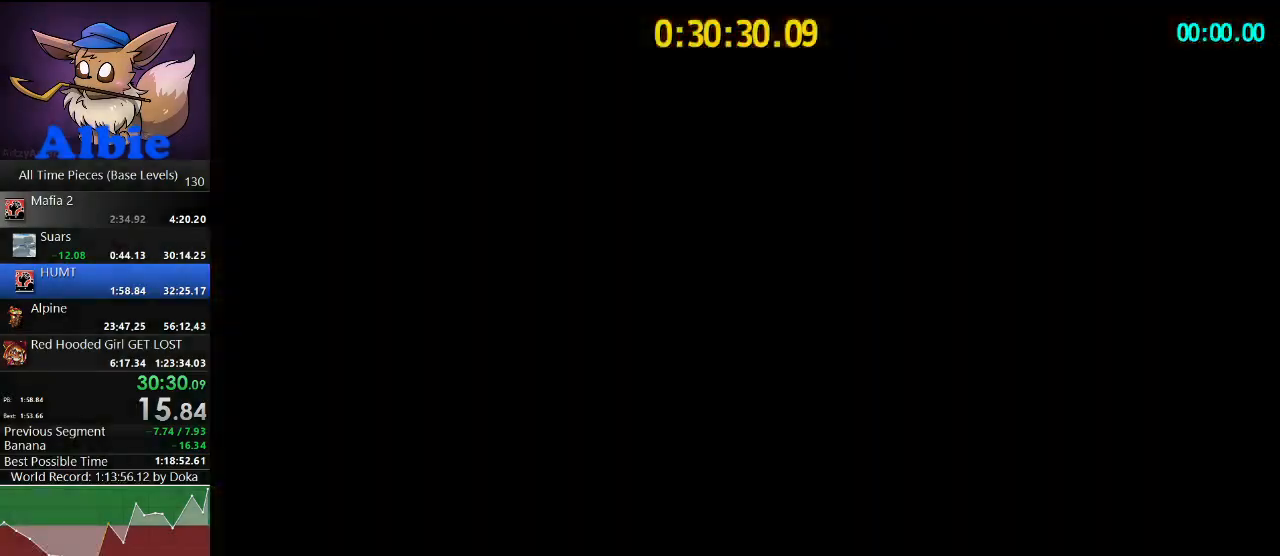
{"keys": ["a", "s"], "mouse": ["right"], "mouse_move": "still", "events": []}
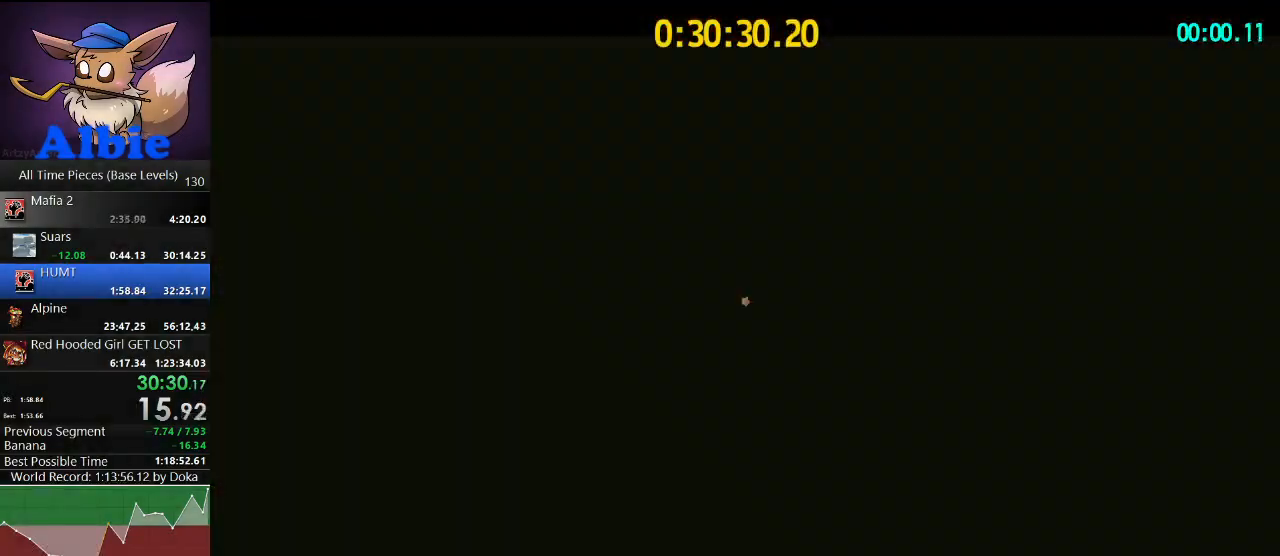
{"keys": ["a", "s"], "mouse": [], "mouse_move": "still", "events": [[467, "mouse_right", "up"]]}
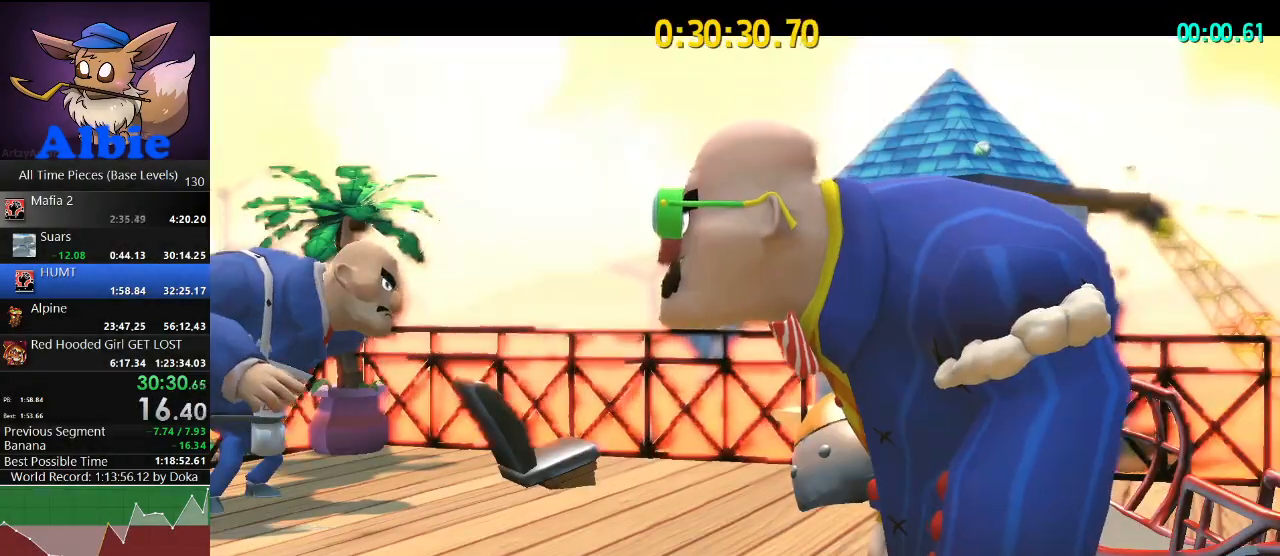
{"keys": ["a", "s"], "mouse": ["right"], "mouse_move": "still", "events": [[100, "mouse_right", "down"]]}
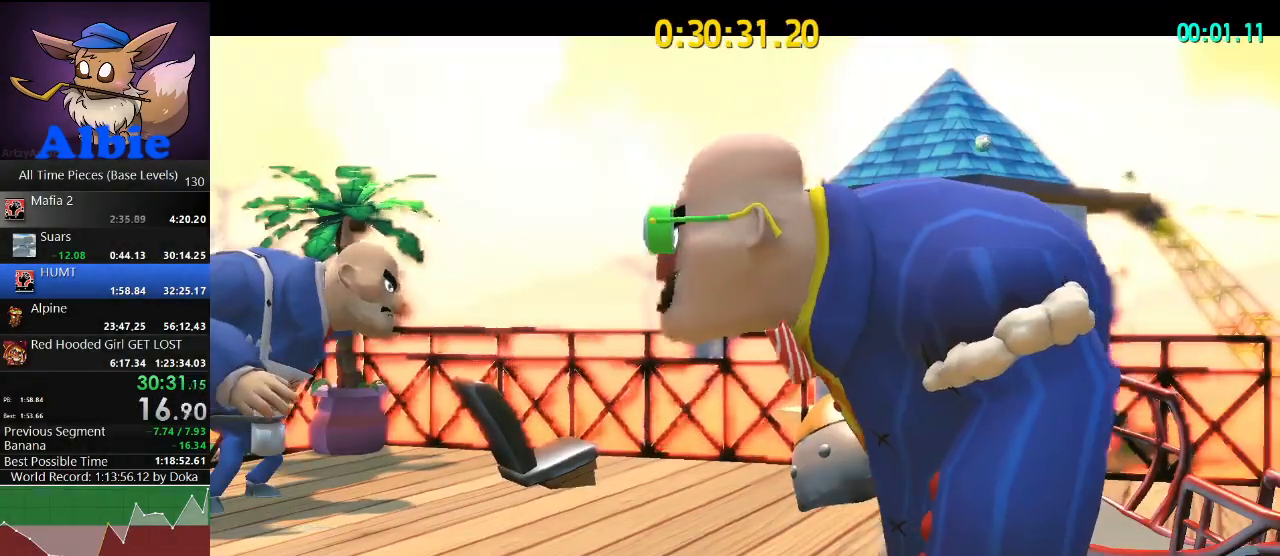
{"keys": ["a", "s"], "mouse": ["right"], "mouse_move": "still", "events": []}
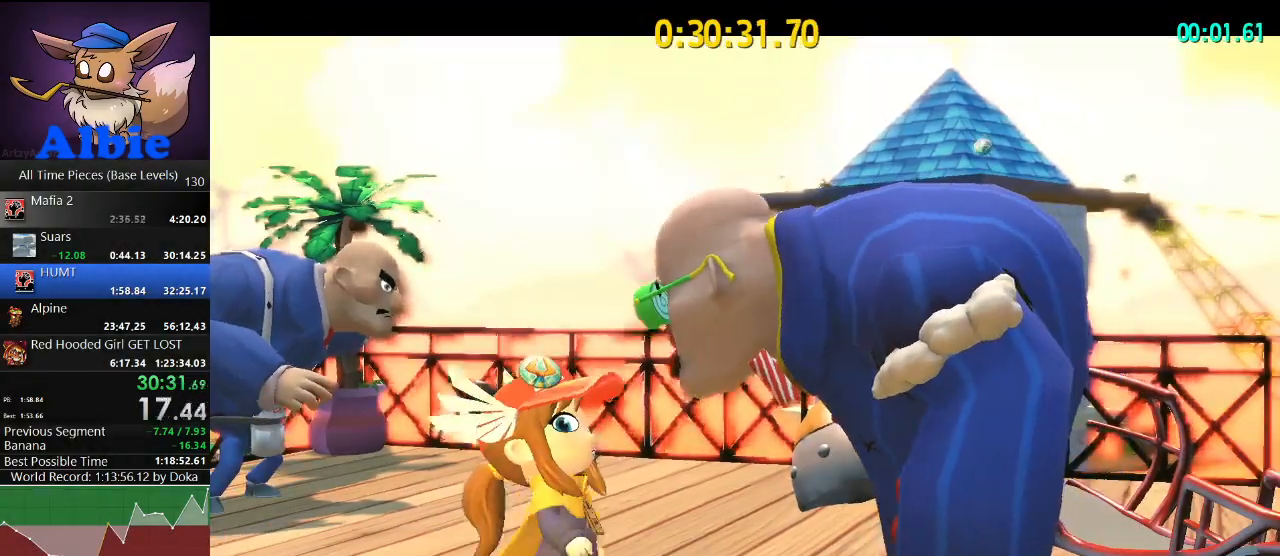
{"keys": ["a", "s"], "mouse": ["right"], "mouse_move": "still", "events": []}
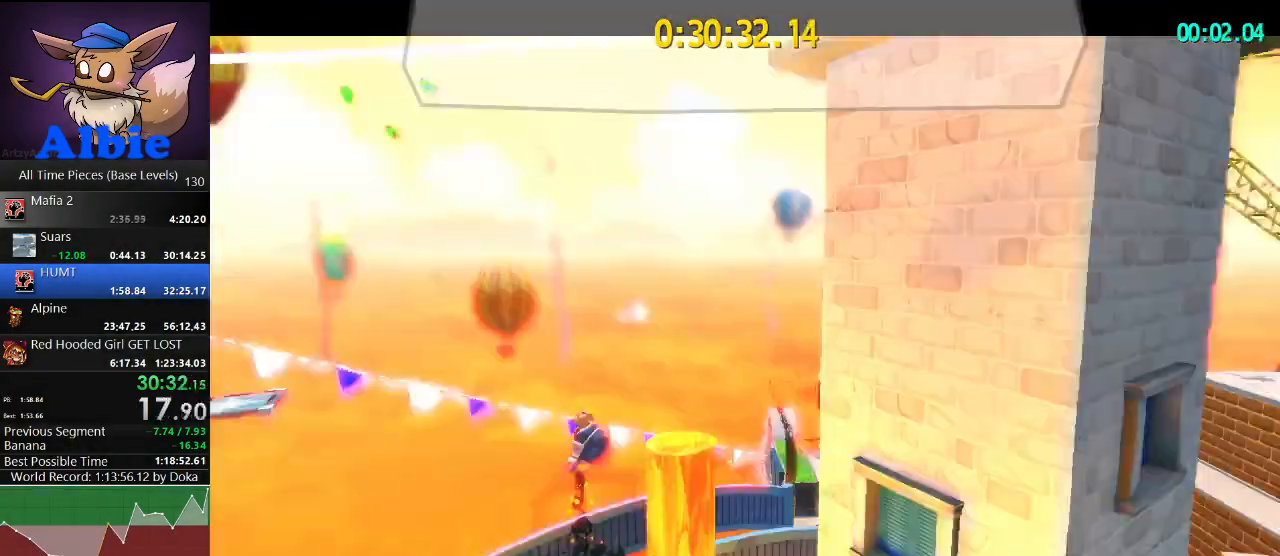
{"keys": ["a", "s"], "mouse": [], "mouse_move": "still", "events": [[433, "mouse_right", "up"]]}
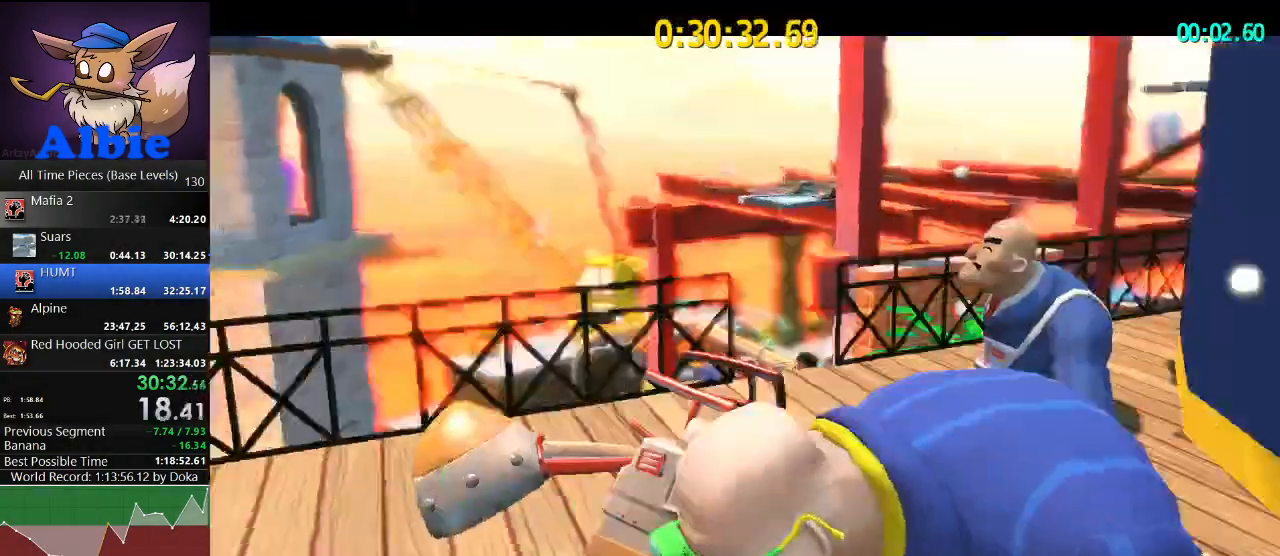
{"keys": ["a", "s"], "mouse": [], "mouse_move": "still", "events": []}
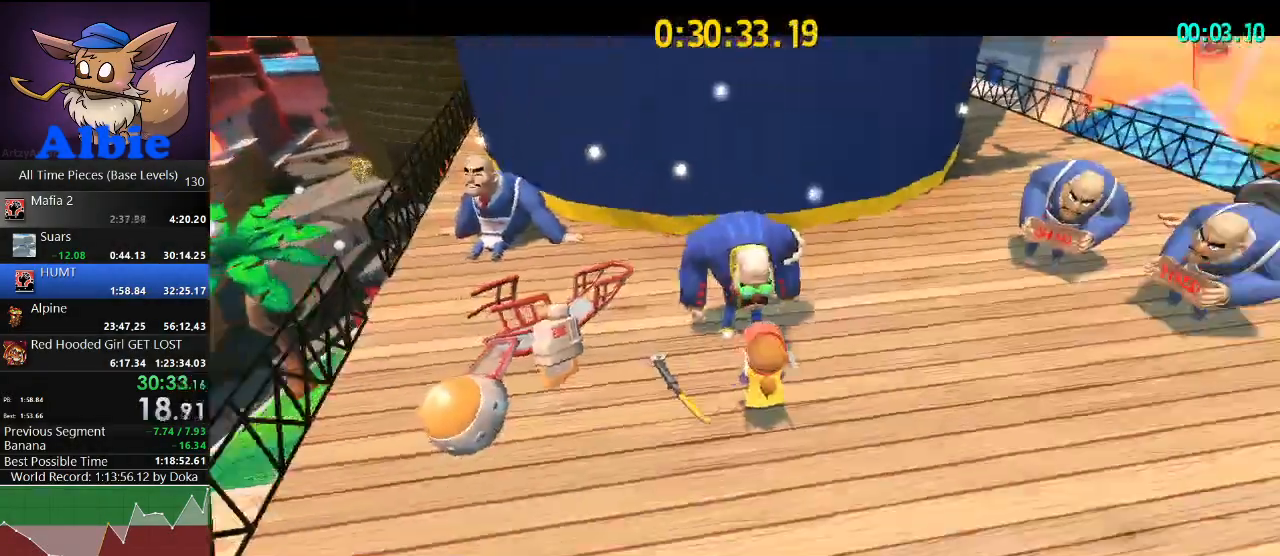
{"keys": ["a", "s"], "mouse": [], "mouse_move": "still", "events": []}
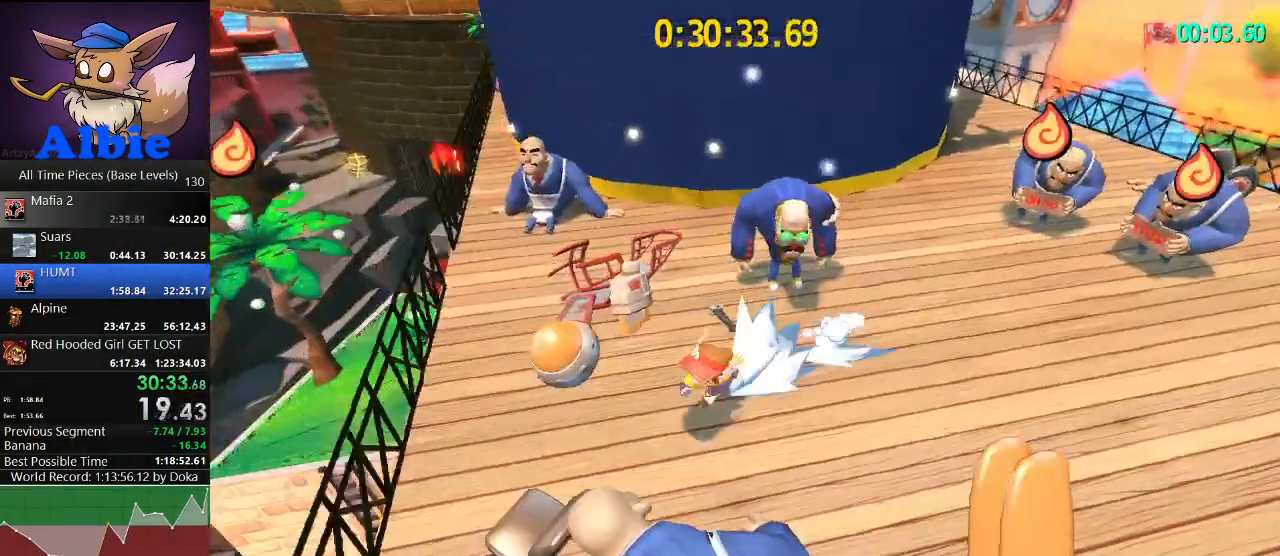
{"keys": ["w"], "mouse": [], "mouse_move": "up", "events": [[100, "space", "down"], [133, "s", "up"], [333, "w", "down"], [433, "a", "up"], [467, "space", "up"]]}
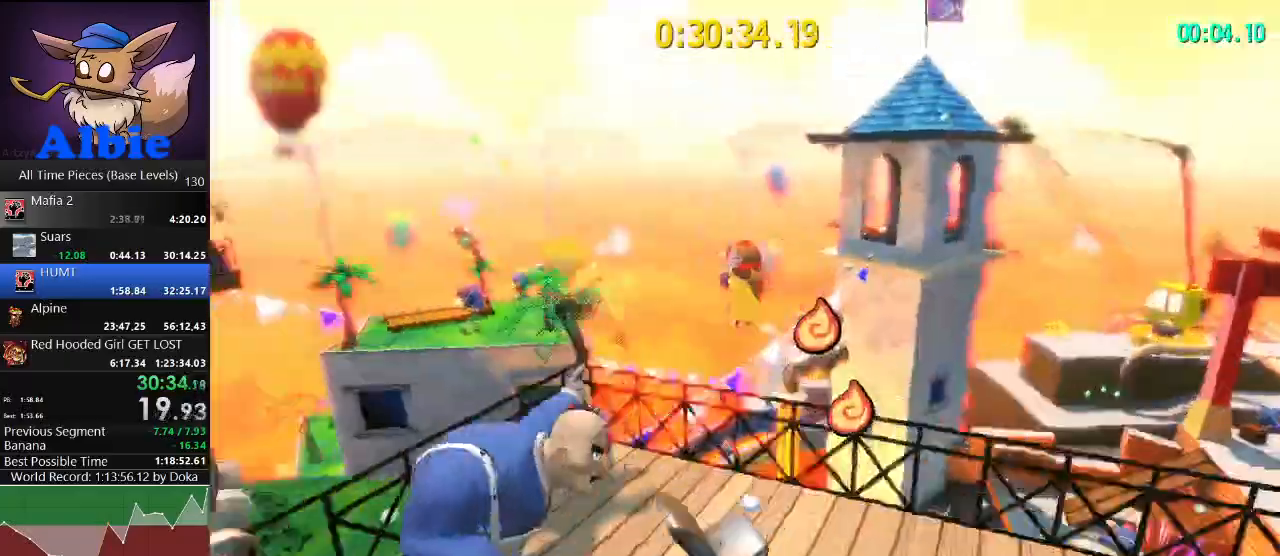
{"keys": ["w"], "mouse": [], "mouse_move": "still", "events": []}
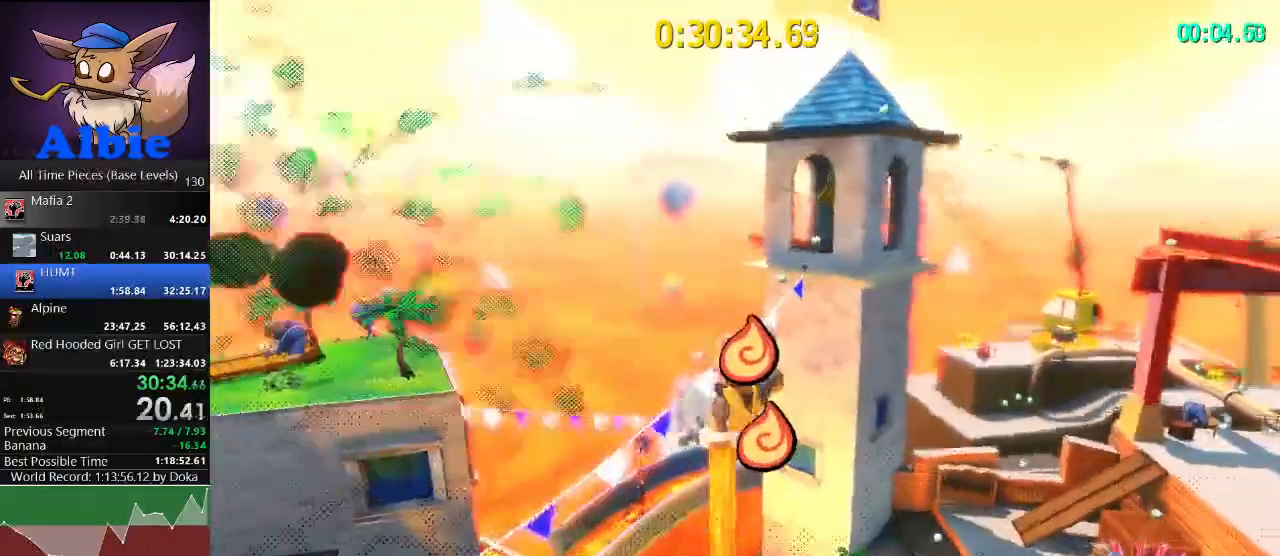
{"keys": ["space", "w"], "mouse": [], "mouse_move": "still", "events": [[267, "space", "down"]]}
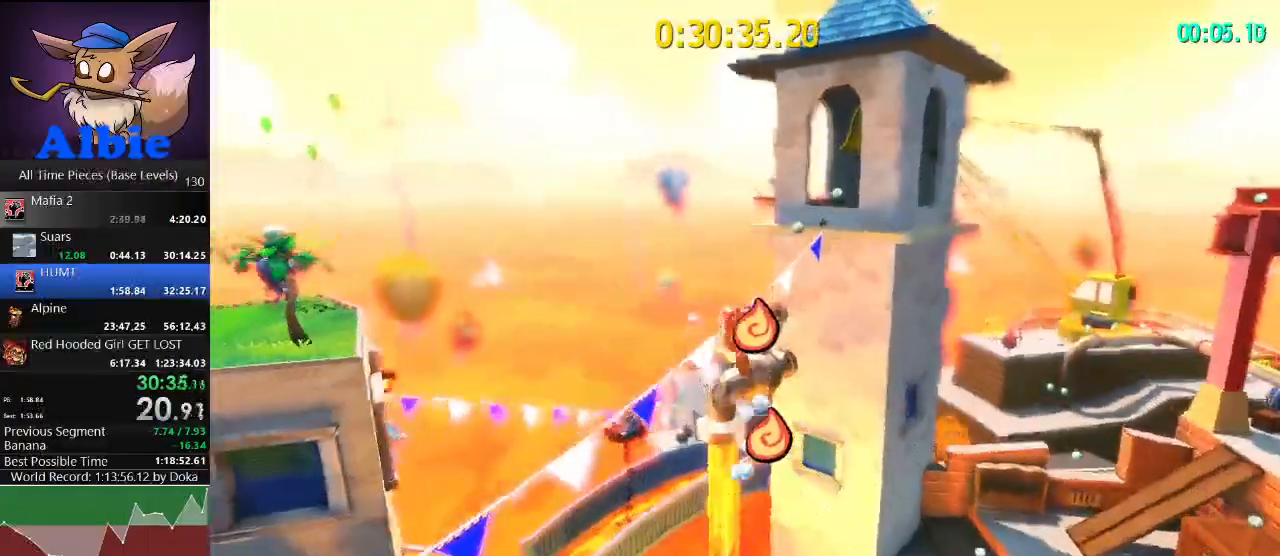
{"keys": ["w"], "mouse": [], "mouse_move": "down-left", "events": [[333, "d", "down"], [433, "d", "up"], [433, "space", "up"]]}
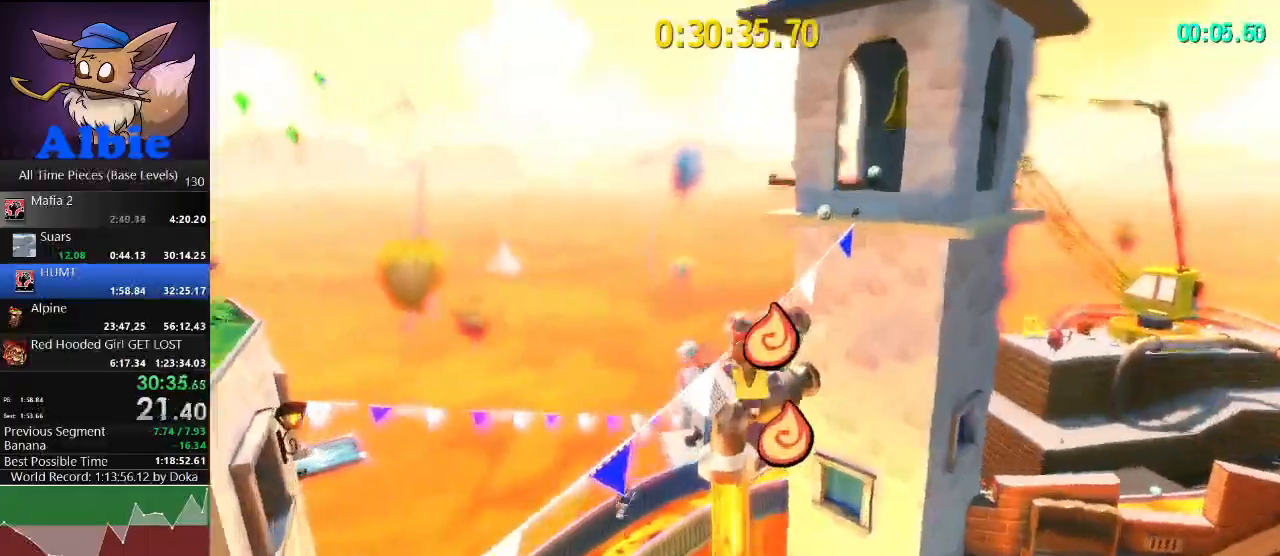
{"keys": ["shift", "w"], "mouse": [], "mouse_move": "still", "events": [[333, "shift", "down"]]}
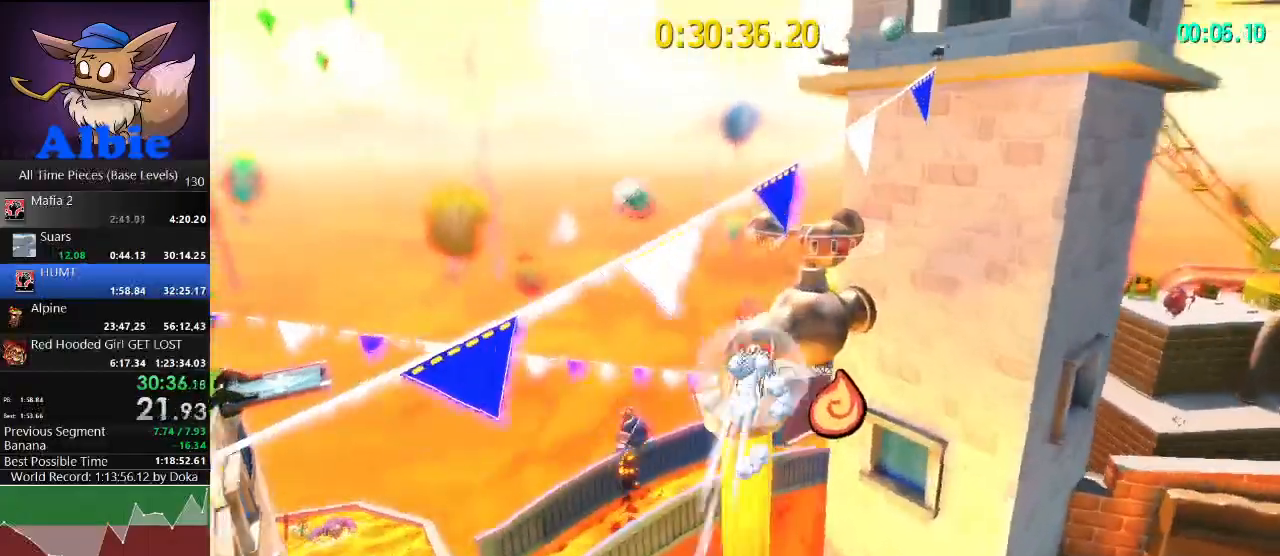
{"keys": ["shift", "w"], "mouse": [], "mouse_move": "still", "events": [[33, "shift", "up"], [400, "shift", "down"]]}
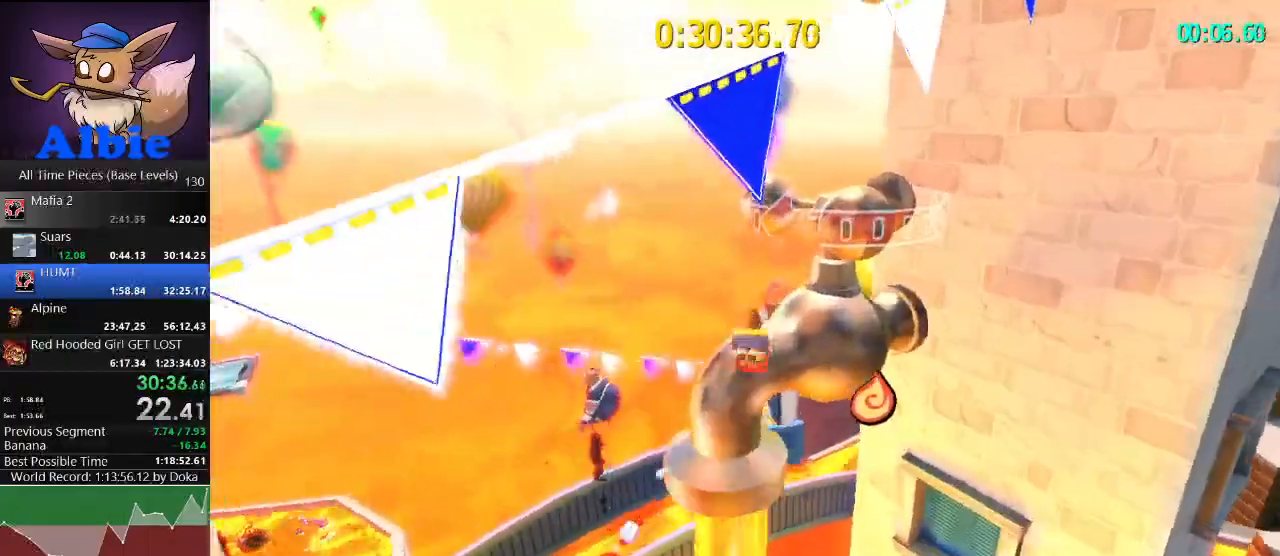
{"keys": [], "mouse": ["left"], "mouse_move": "down-right", "events": [[67, "a", "down"], [67, "shift", "up"], [233, "a", "up"], [433, "mouse_left", "down"], [433, "w", "up"]]}